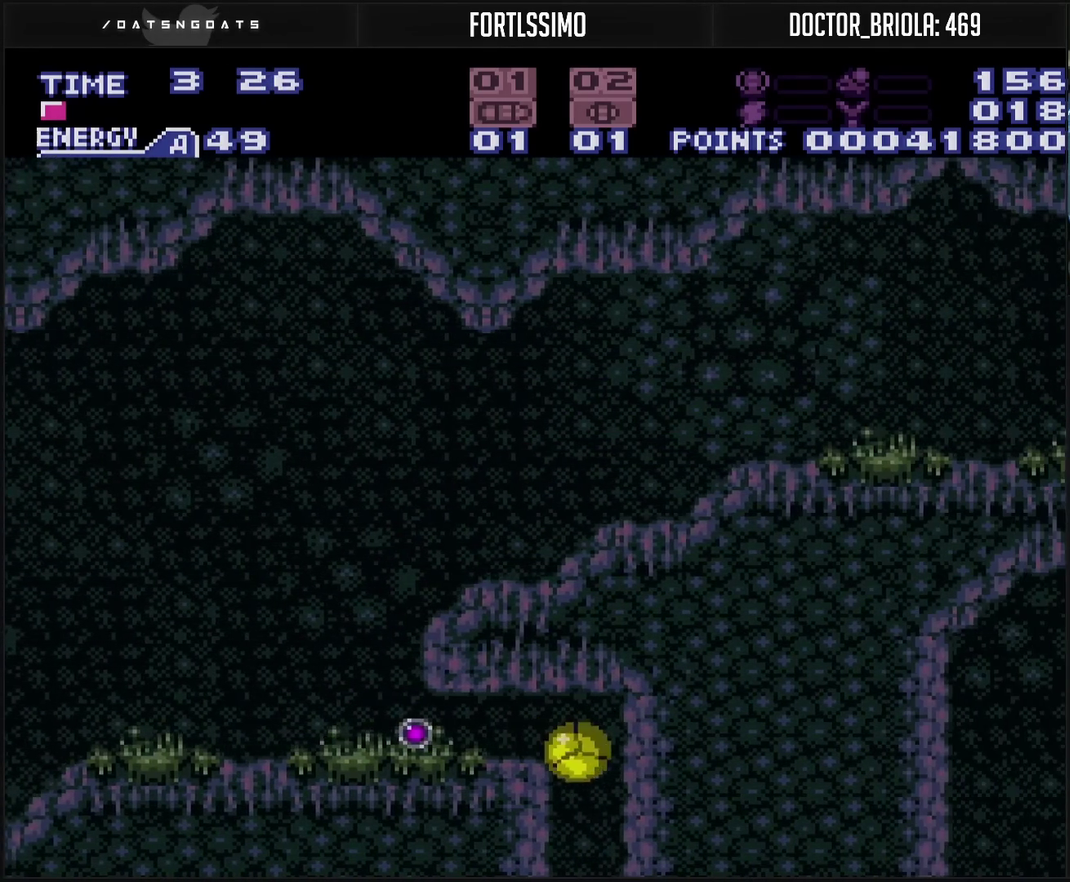
Gameplay with a controller (PlayStation layout); each line is a JSON object with the inputs held at the frame after it. "events" lists button and stick changes between this image and that frame as [ms after this image, input, new state], when the widget could be followed in between. Not read: L2 L3 R2 R3.
{"buttons": [], "events": [[50, "DPAD_RIGHT", "up"], [200, "CROSS", "down"], [383, "CROSS", "up"]]}
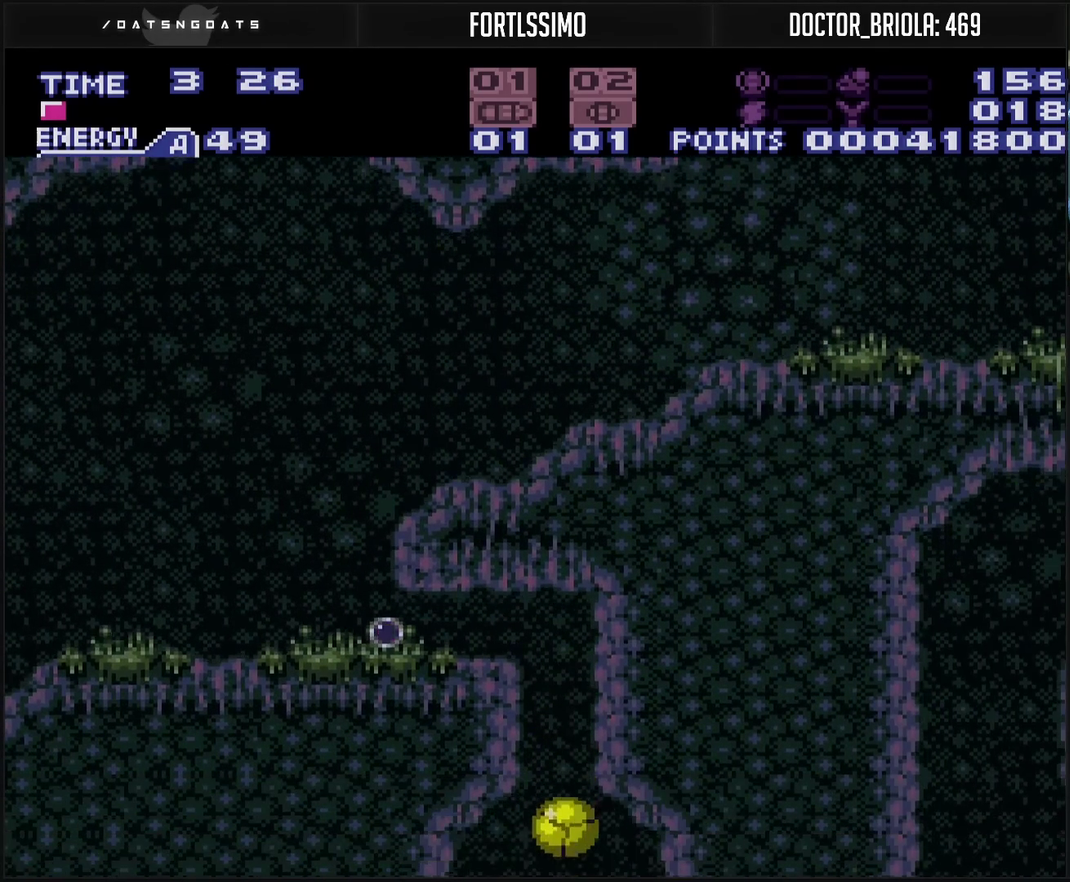
{"buttons": [], "events": []}
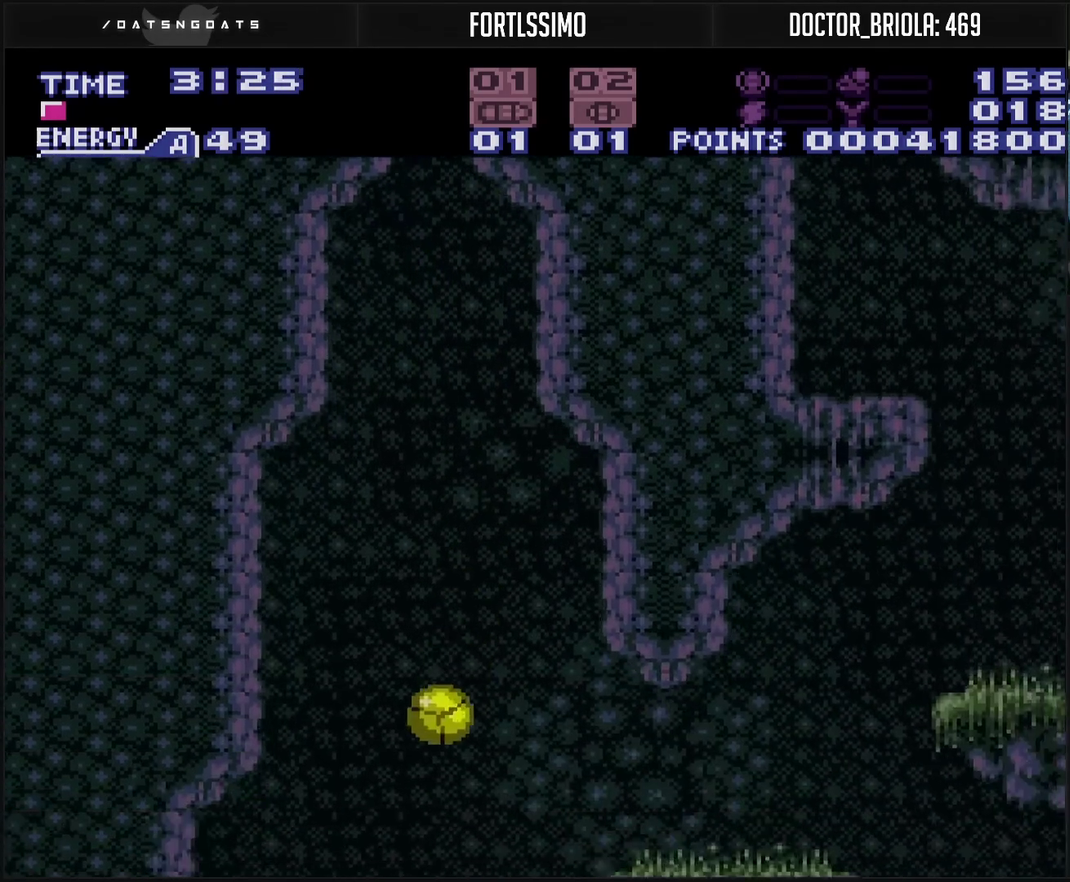
{"buttons": ["SQUARE", "L1"], "events": [[167, "DPAD_UP", "down"], [283, "DPAD_UP", "up"], [333, "DPAD_RIGHT", "down"], [417, "L1", "down"], [433, "SQUARE", "down"], [450, "DPAD_RIGHT", "up"]]}
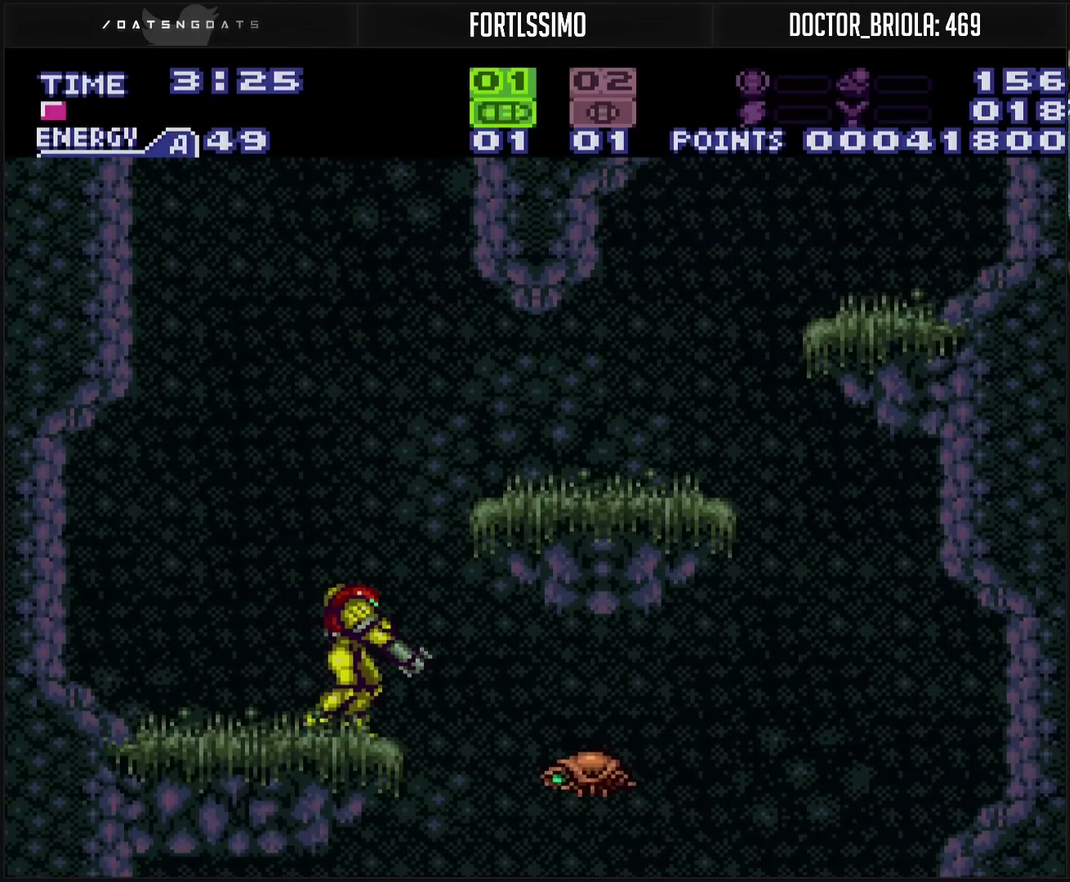
{"buttons": ["CROSS"], "events": [[50, "SQUARE", "up"], [467, "CROSS", "down"], [500, "L1", "up"]]}
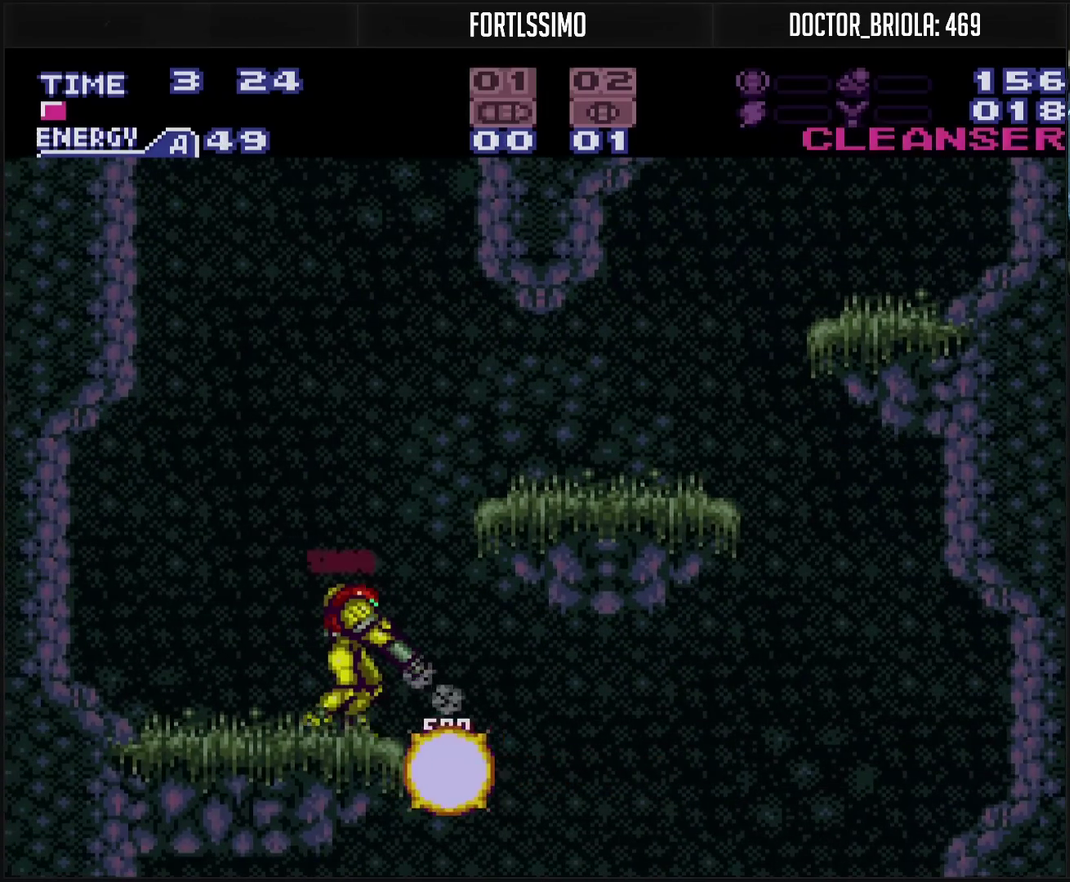
{"buttons": ["CIRCLE", "DPAD_LEFT"], "events": [[83, "CROSS", "up"], [83, "DPAD_LEFT", "down"], [367, "CIRCLE", "down"]]}
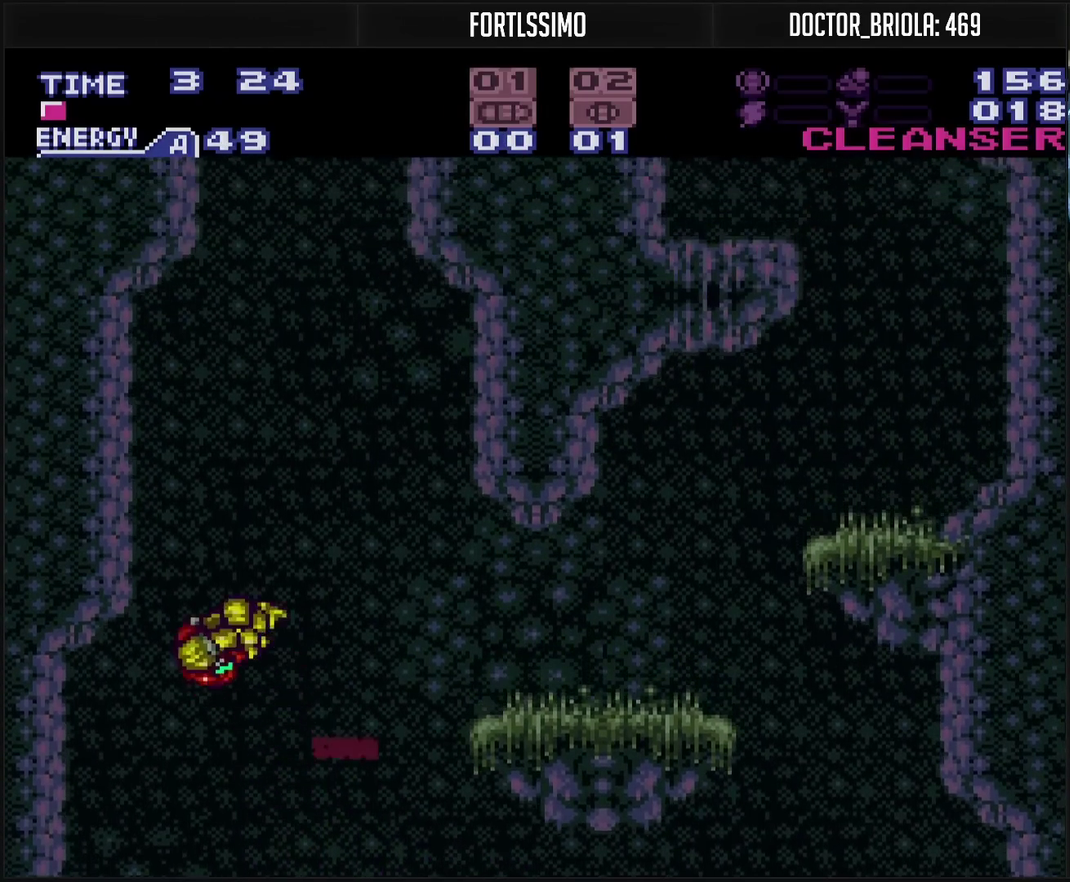
{"buttons": ["CIRCLE"], "events": [[133, "CIRCLE", "up"], [133, "DPAD_LEFT", "up"], [183, "DPAD_RIGHT", "down"], [283, "CIRCLE", "down"], [433, "DPAD_RIGHT", "up"]]}
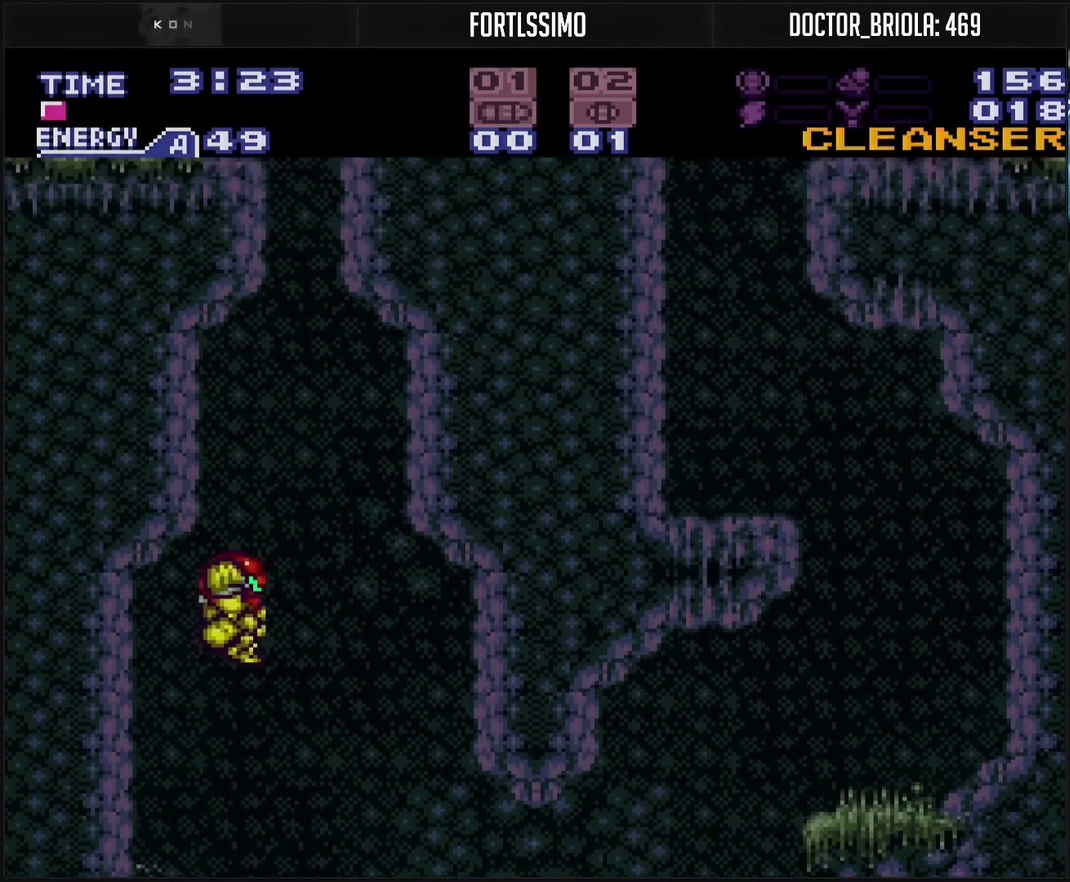
{"buttons": ["CIRCLE"], "events": [[33, "DPAD_LEFT", "down"], [167, "CIRCLE", "up"], [167, "DPAD_LEFT", "up"], [167, "DPAD_RIGHT", "down"], [300, "CIRCLE", "down"], [450, "DPAD_RIGHT", "up"]]}
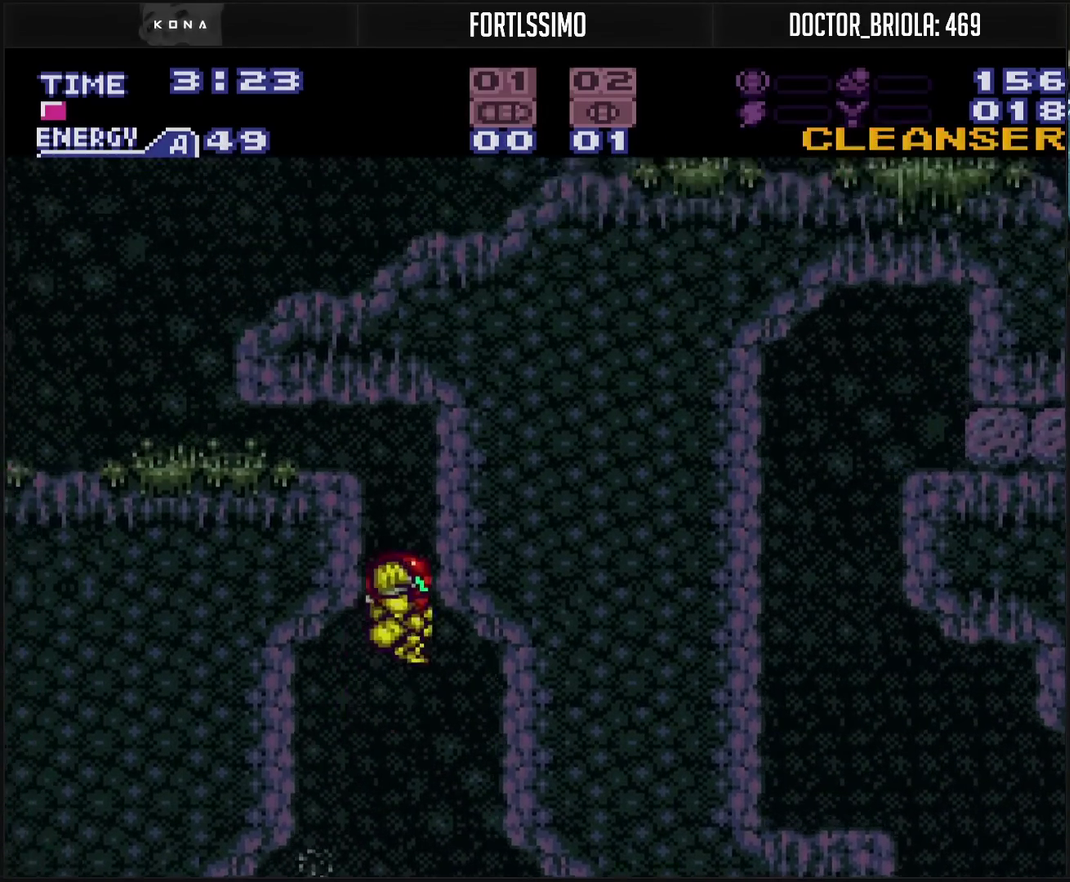
{"buttons": ["DPAD_LEFT"], "events": [[50, "DPAD_LEFT", "down"], [83, "CIRCLE", "up"], [133, "CIRCLE", "down"], [217, "DPAD_DOWN", "down"], [217, "DPAD_LEFT", "up"], [283, "DPAD_DOWN", "up"], [283, "DPAD_LEFT", "down"], [300, "CIRCLE", "up"], [400, "TRIANGLE", "down"], [483, "TRIANGLE", "up"]]}
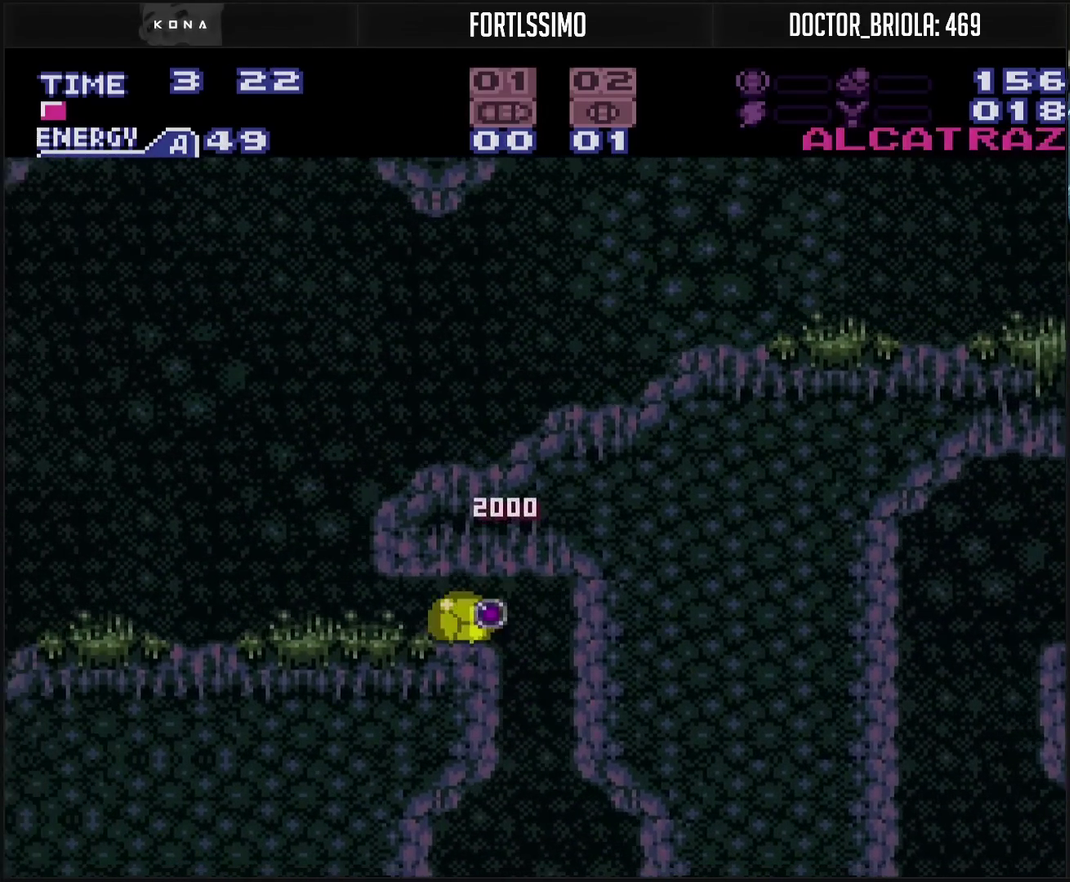
{"buttons": ["CROSS", "DPAD_RIGHT"], "events": [[67, "CROSS", "down"], [133, "DPAD_LEFT", "up"], [167, "DPAD_RIGHT", "down"]]}
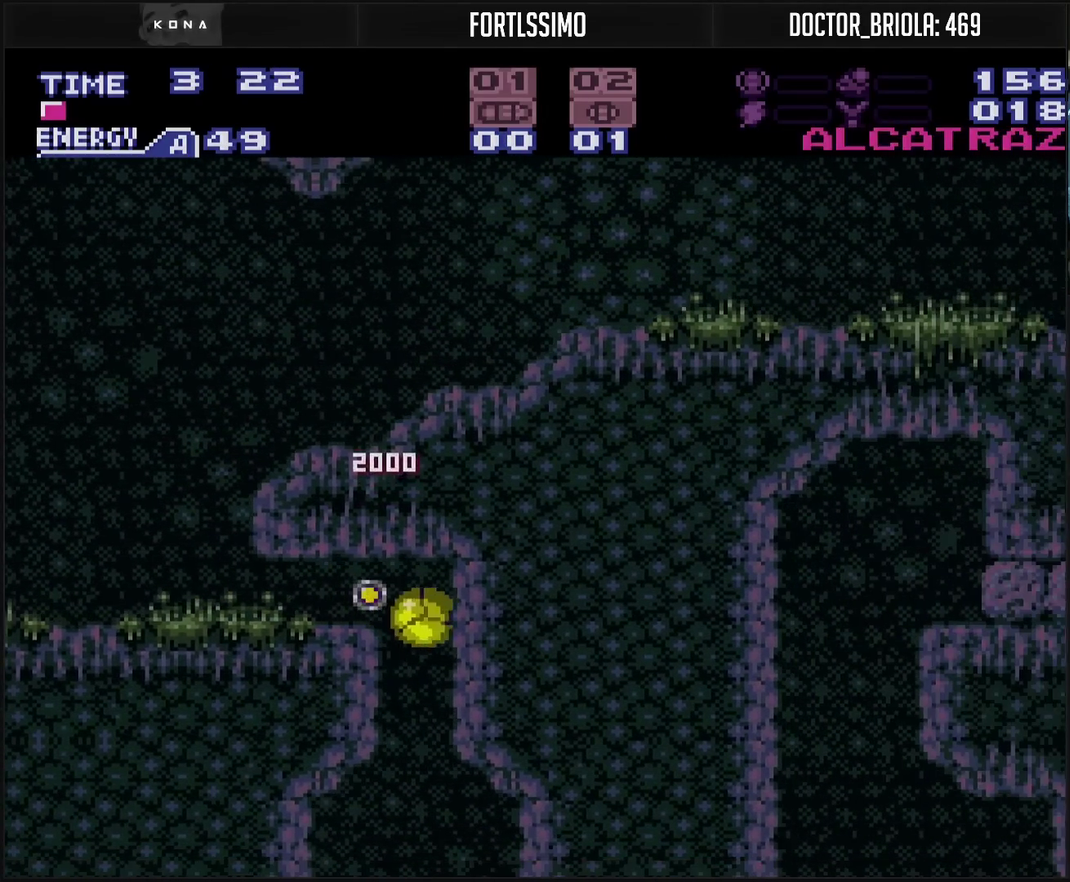
{"buttons": ["CROSS"], "events": [[67, "DPAD_RIGHT", "up"], [83, "CROSS", "up"], [300, "CROSS", "down"]]}
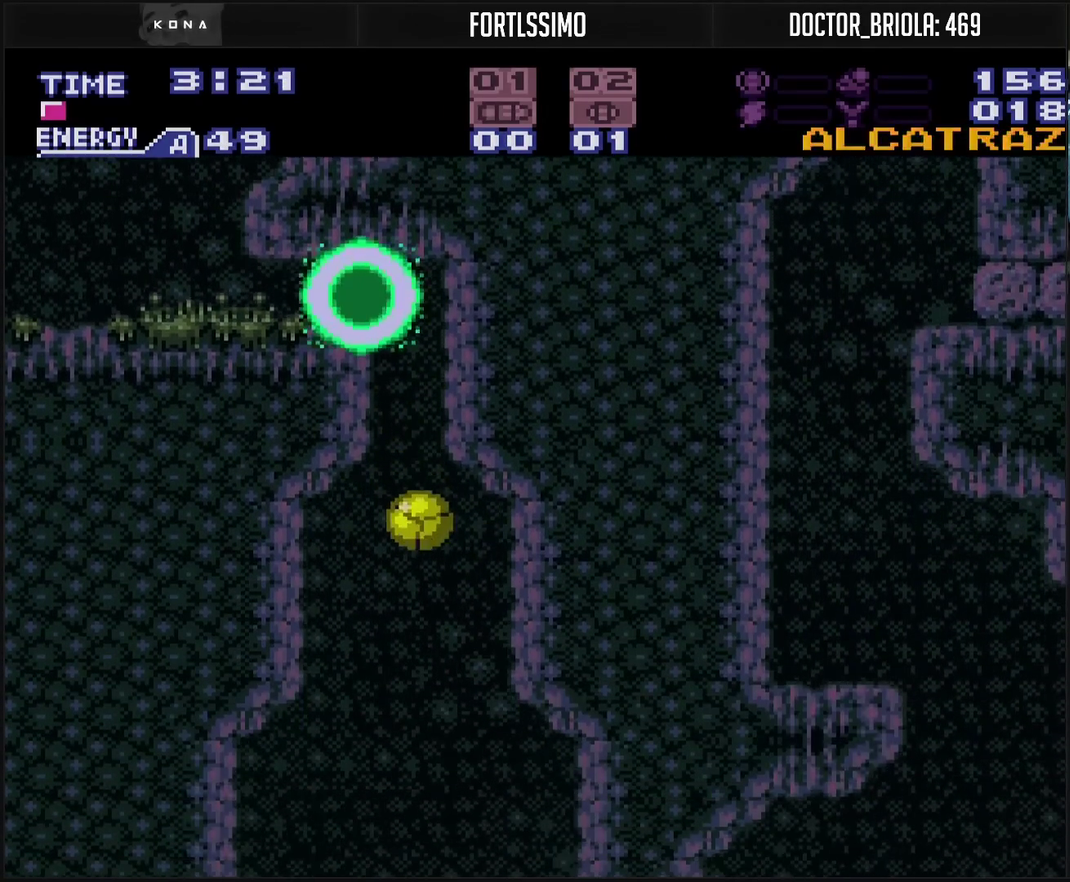
{"buttons": ["CROSS"], "events": [[83, "DPAD_RIGHT", "down"], [417, "DPAD_RIGHT", "up"]]}
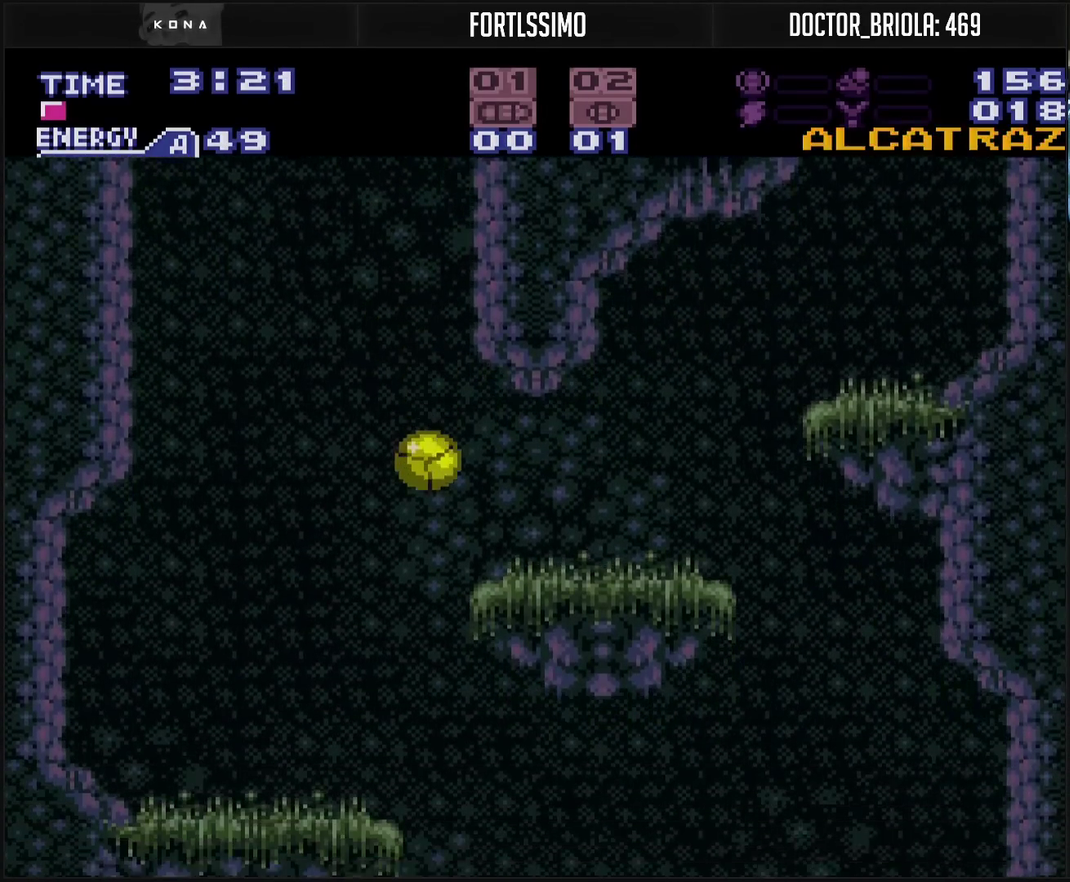
{"buttons": ["CROSS"], "events": []}
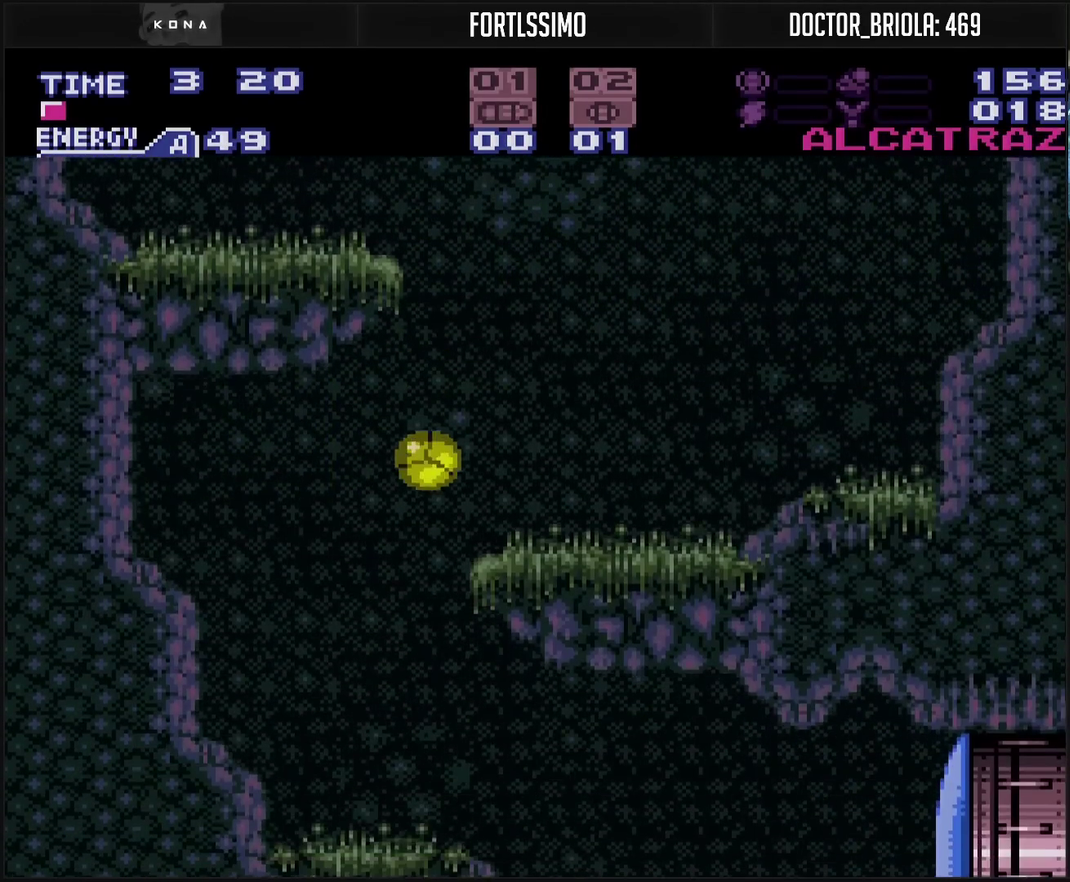
{"buttons": ["CROSS", "DPAD_RIGHT"], "events": [[167, "DPAD_UP", "down"], [250, "DPAD_UP", "up"], [267, "TRIANGLE", "down"], [417, "DPAD_RIGHT", "down"], [417, "TRIANGLE", "up"]]}
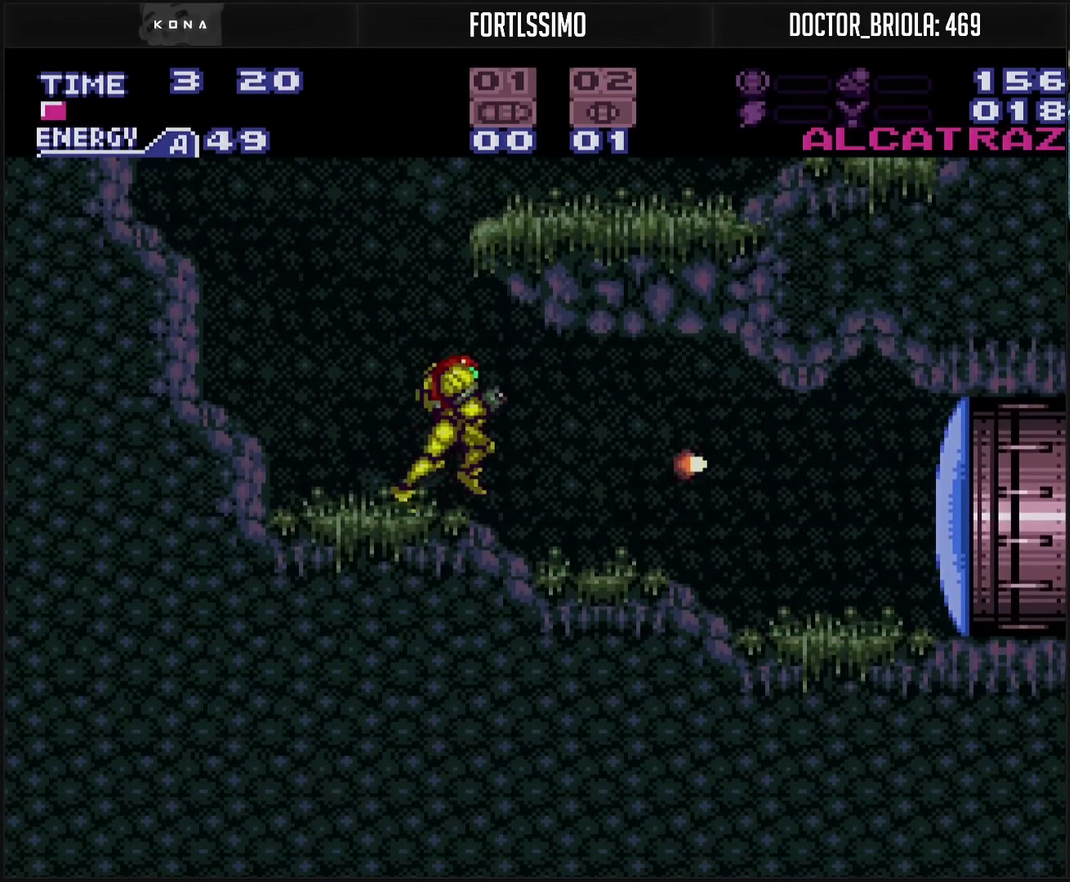
{"buttons": ["CROSS", "DPAD_RIGHT"], "events": []}
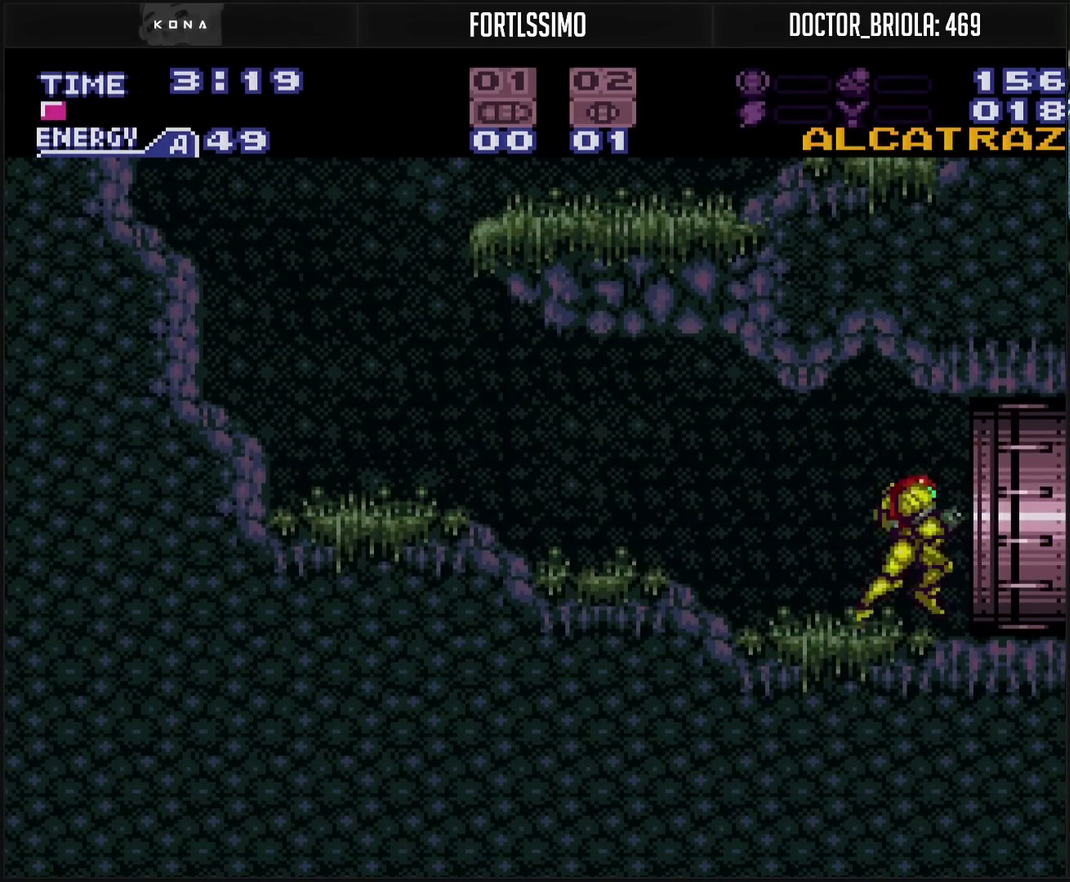
{"buttons": ["CROSS", "DPAD_RIGHT"], "events": []}
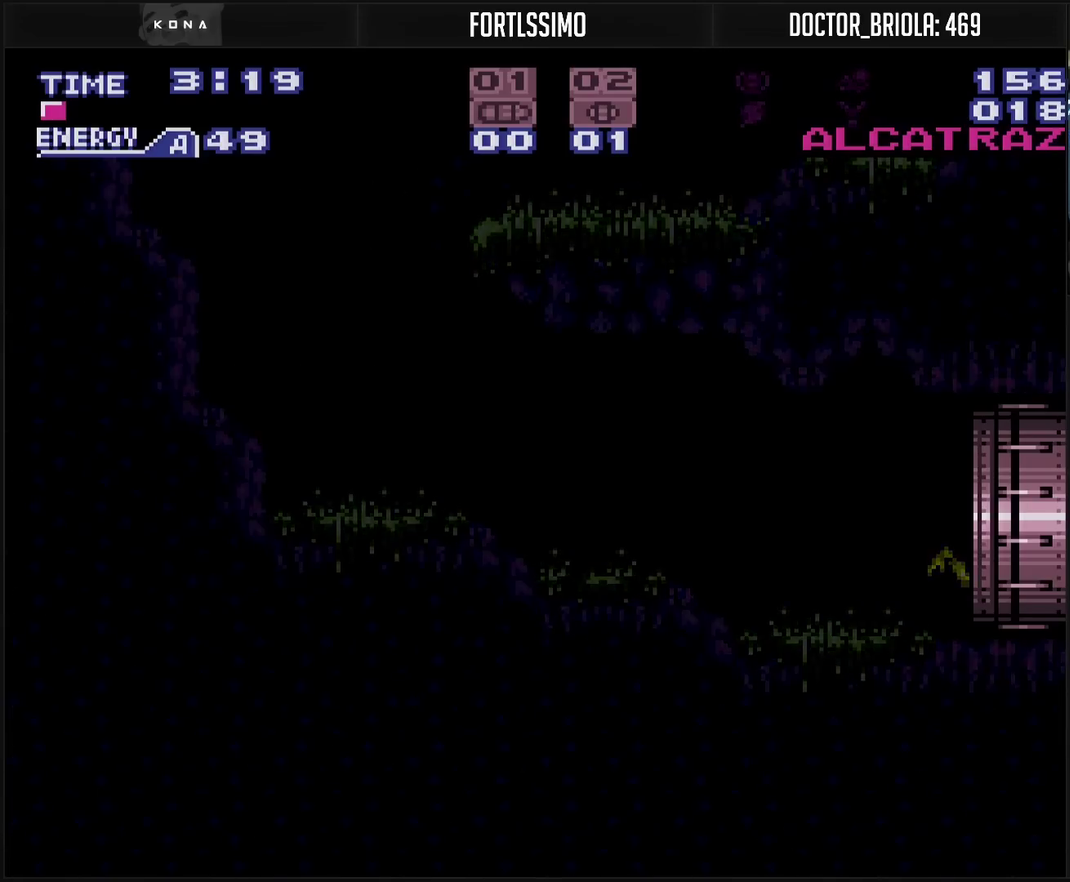
{"buttons": ["CROSS"], "events": [[283, "DPAD_RIGHT", "up"]]}
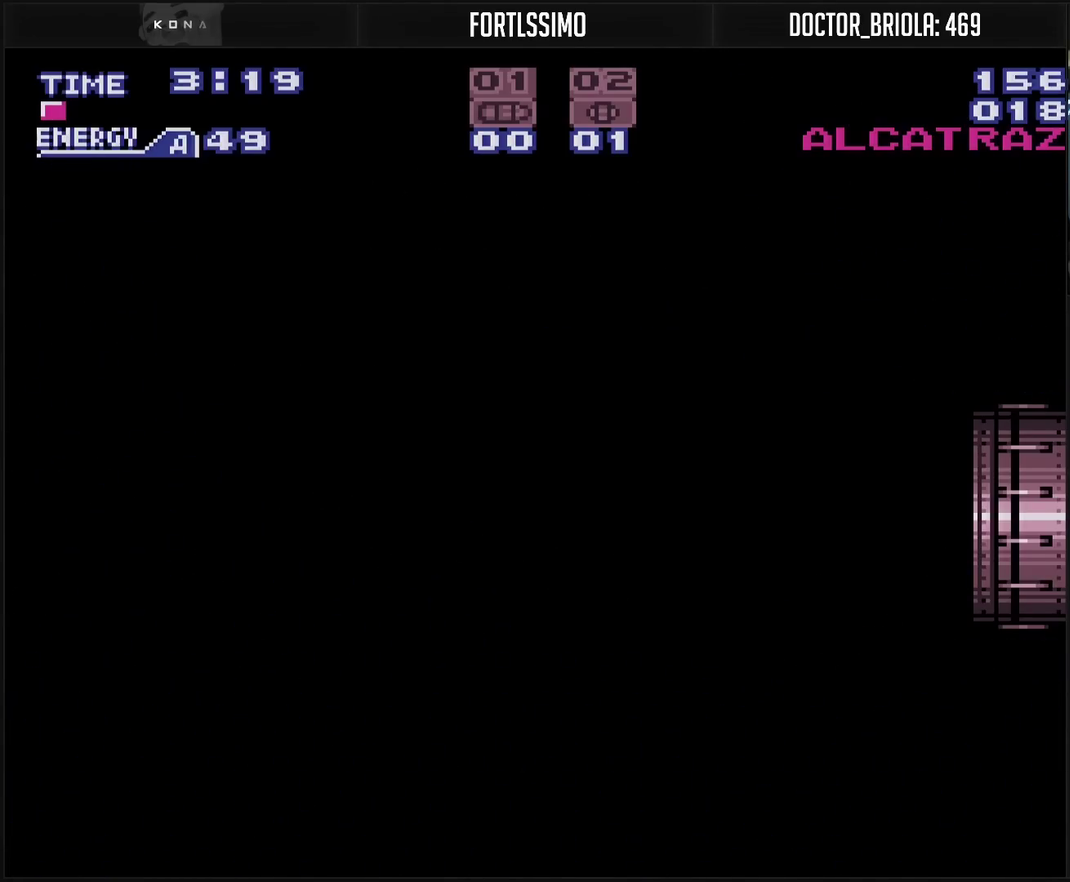
{"buttons": ["CROSS"], "events": []}
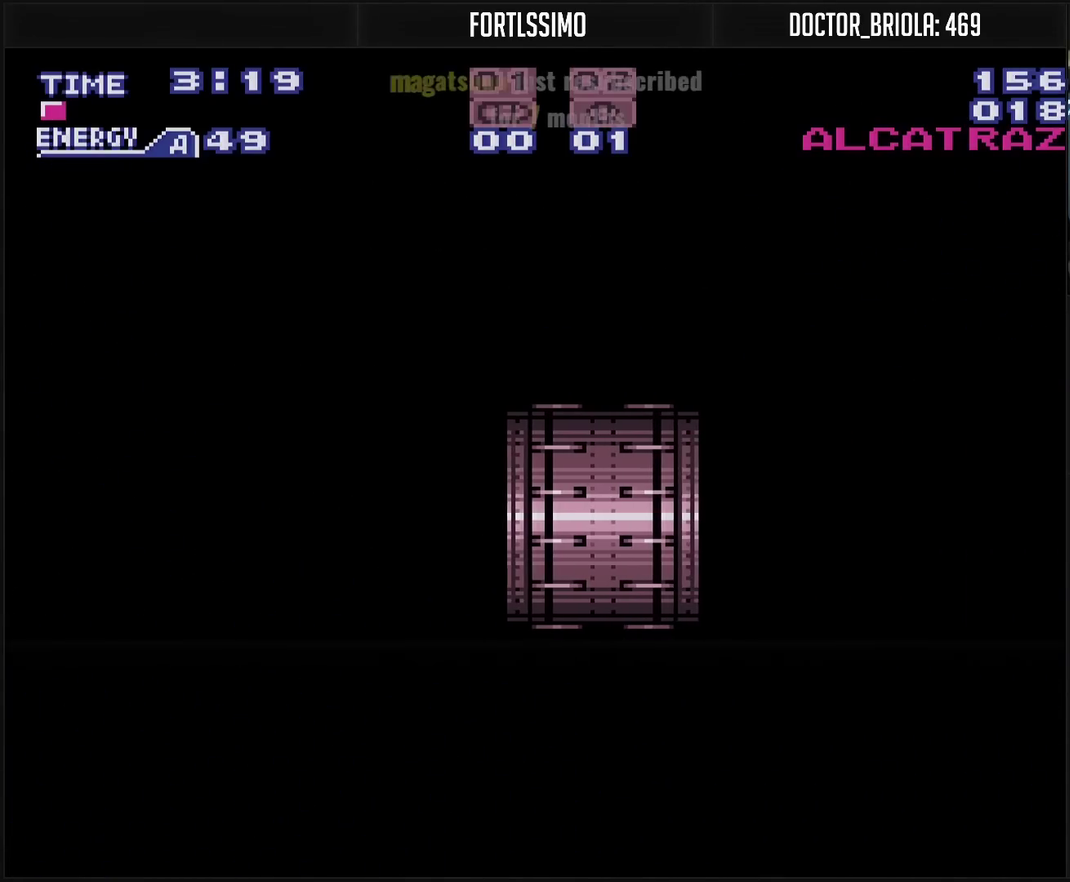
{"buttons": ["CROSS"], "events": []}
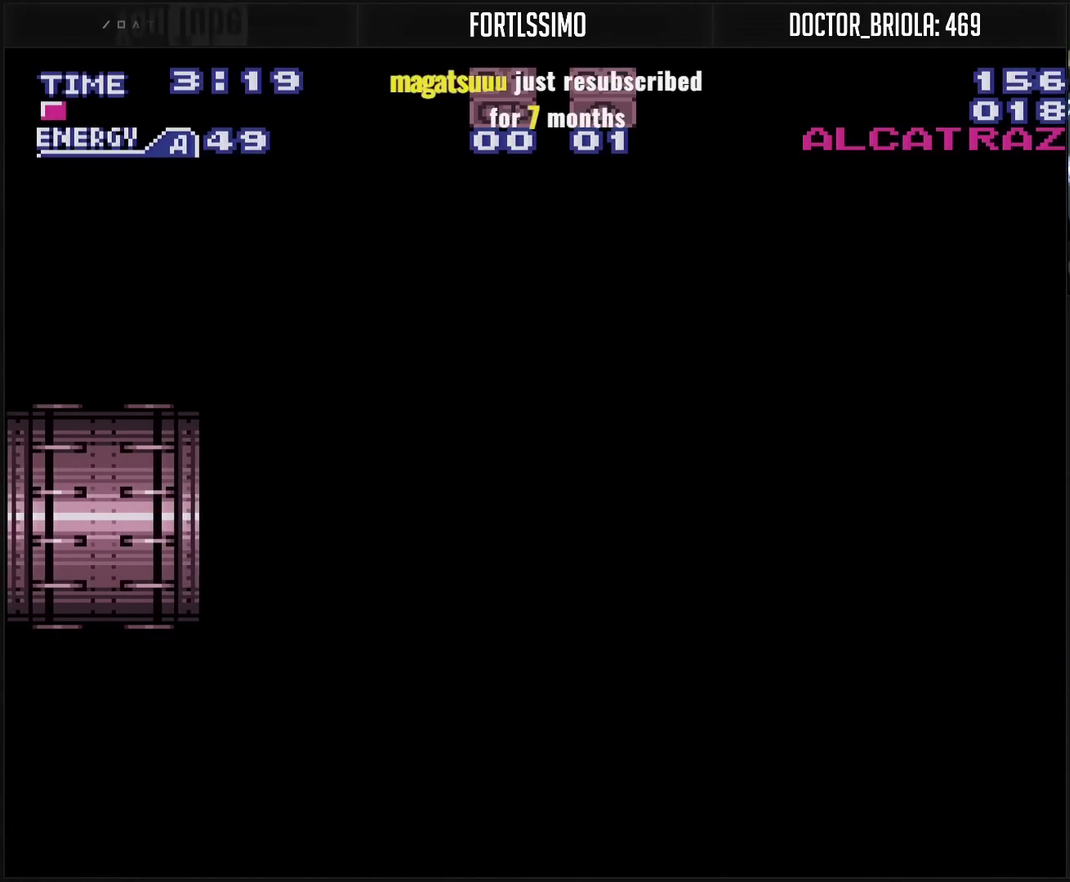
{"buttons": ["CROSS"], "events": [[400, "R1", "down"], [467, "R1", "up"]]}
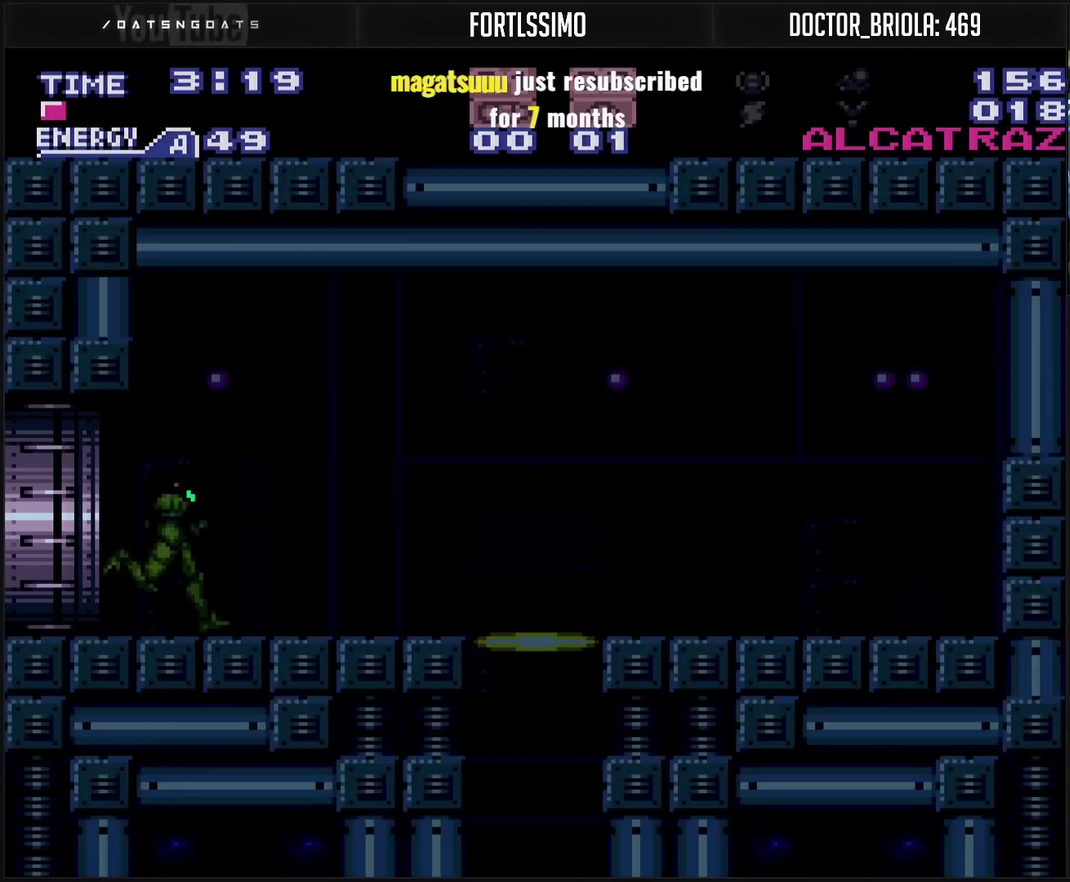
{"buttons": ["CROSS", "DPAD_RIGHT"], "events": [[217, "DPAD_RIGHT", "down"]]}
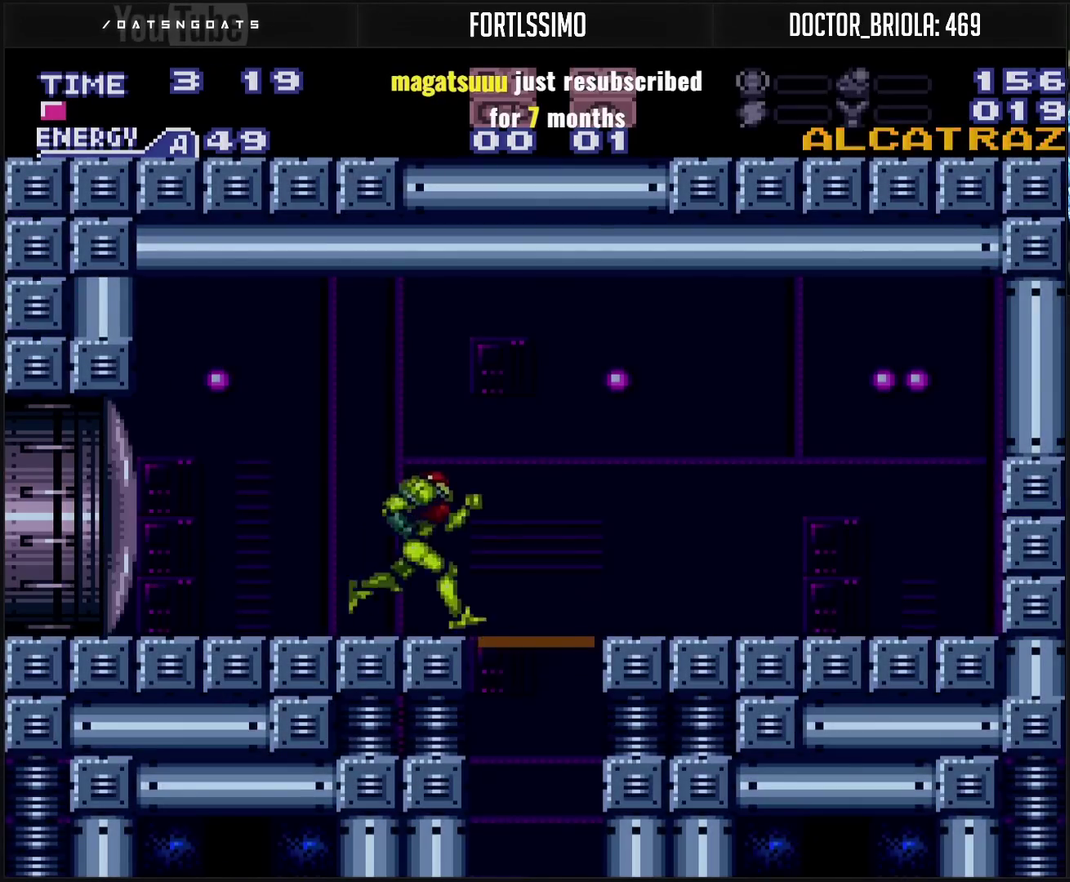
{"buttons": [], "events": [[33, "DPAD_RIGHT", "up"], [33, "R1", "down"], [100, "DPAD_DOWN", "down"], [217, "DPAD_DOWN", "up"], [233, "R1", "up"], [367, "CROSS", "up"]]}
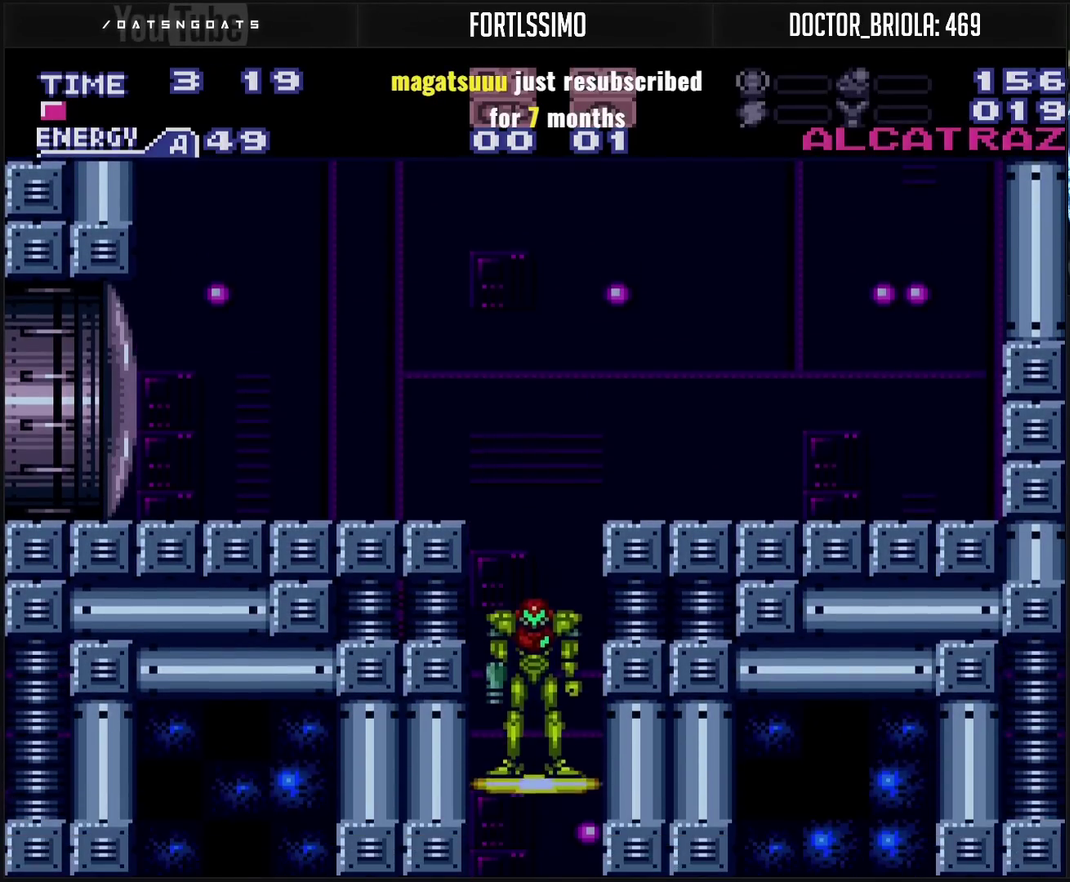
{"buttons": [], "events": []}
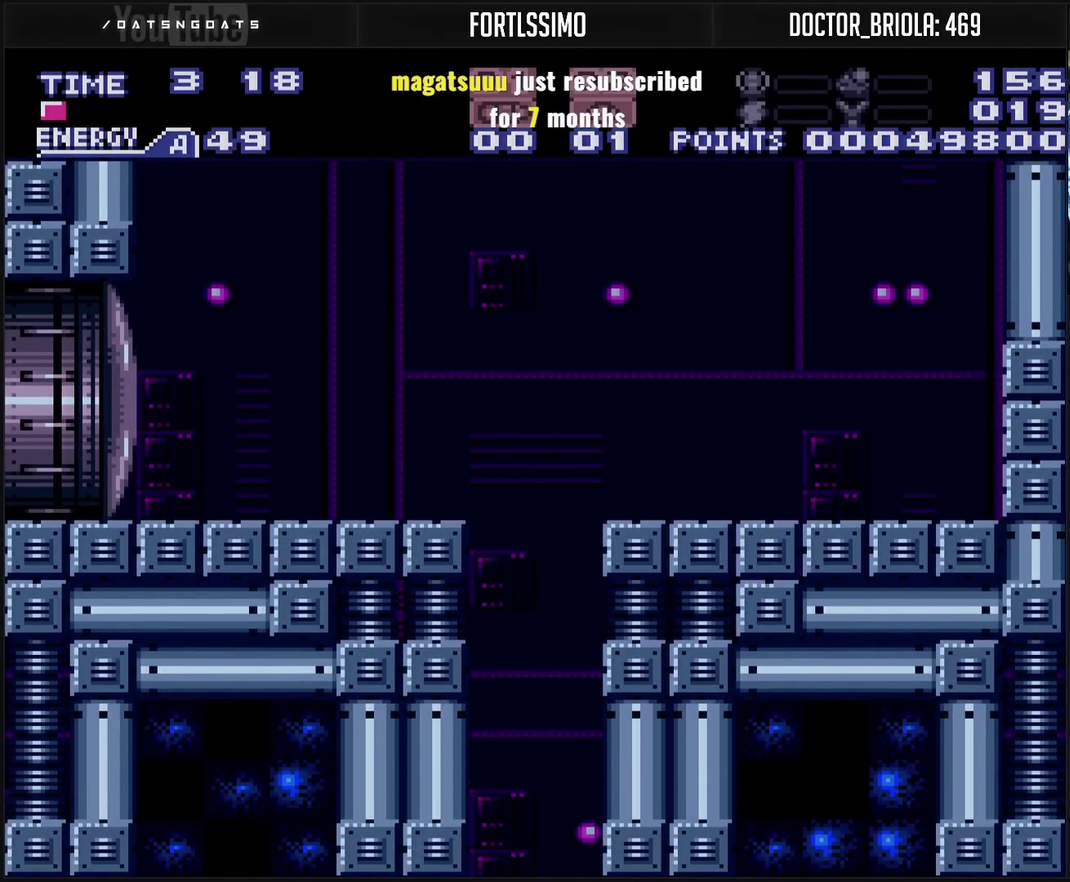
{"buttons": [], "events": []}
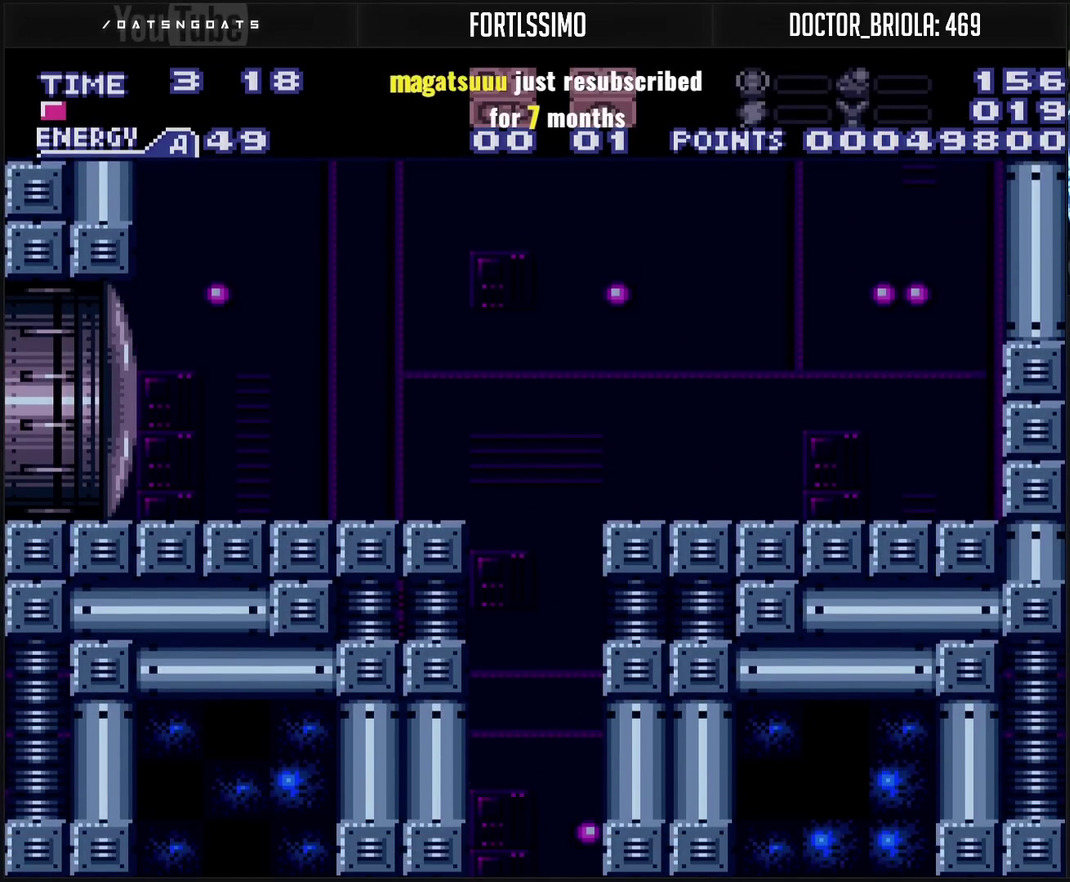
{"buttons": [], "events": []}
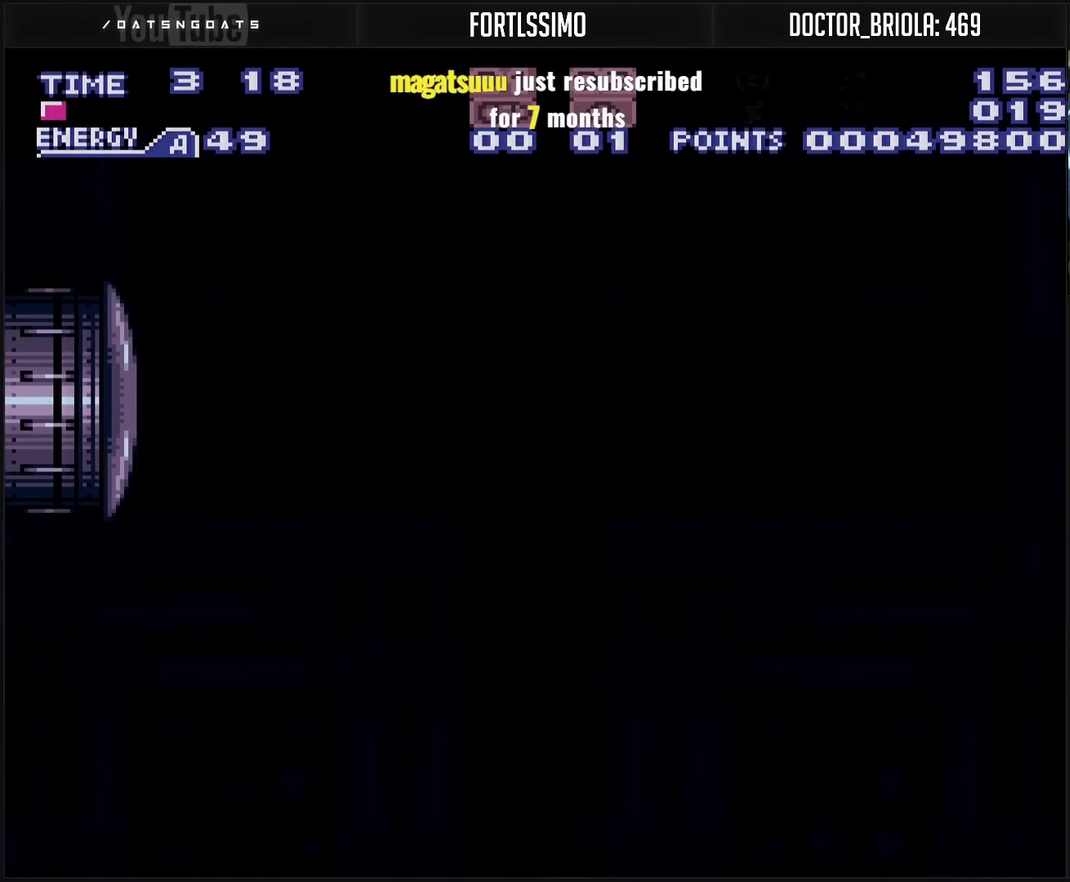
{"buttons": [], "events": []}
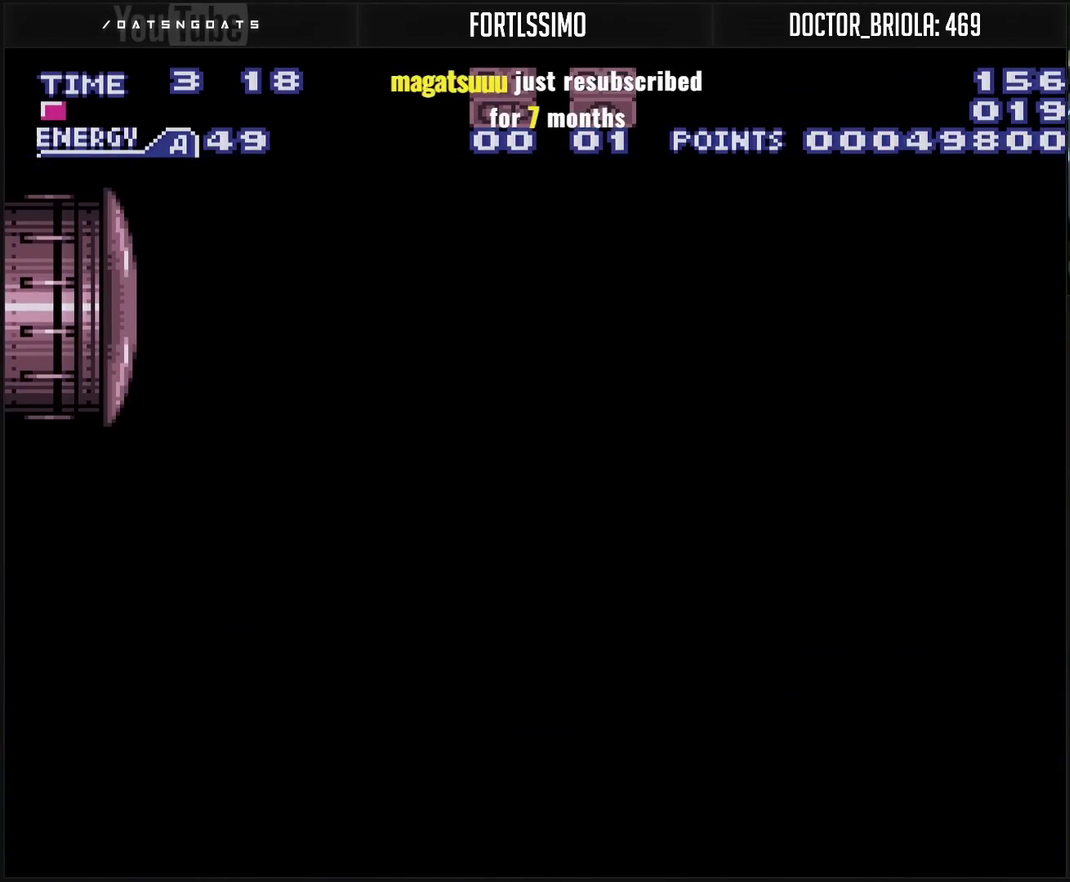
{"buttons": [], "events": []}
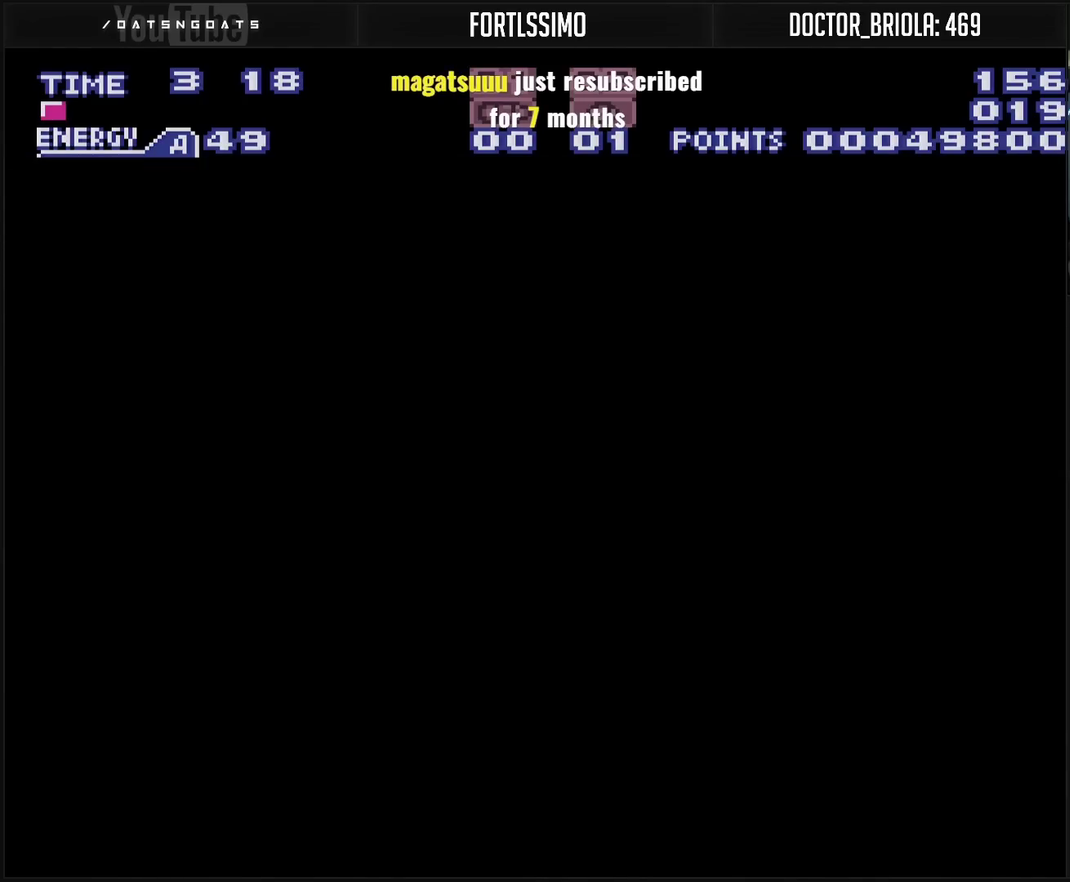
{"buttons": [], "events": []}
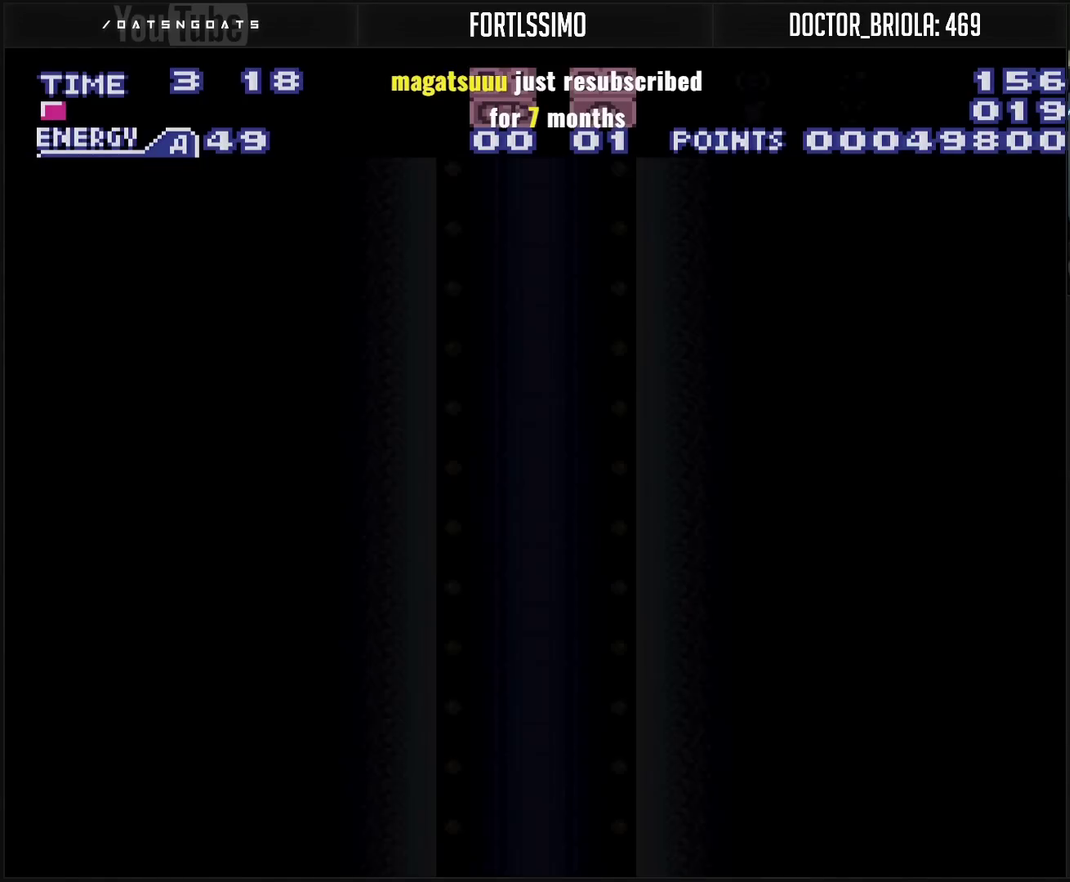
{"buttons": [], "events": []}
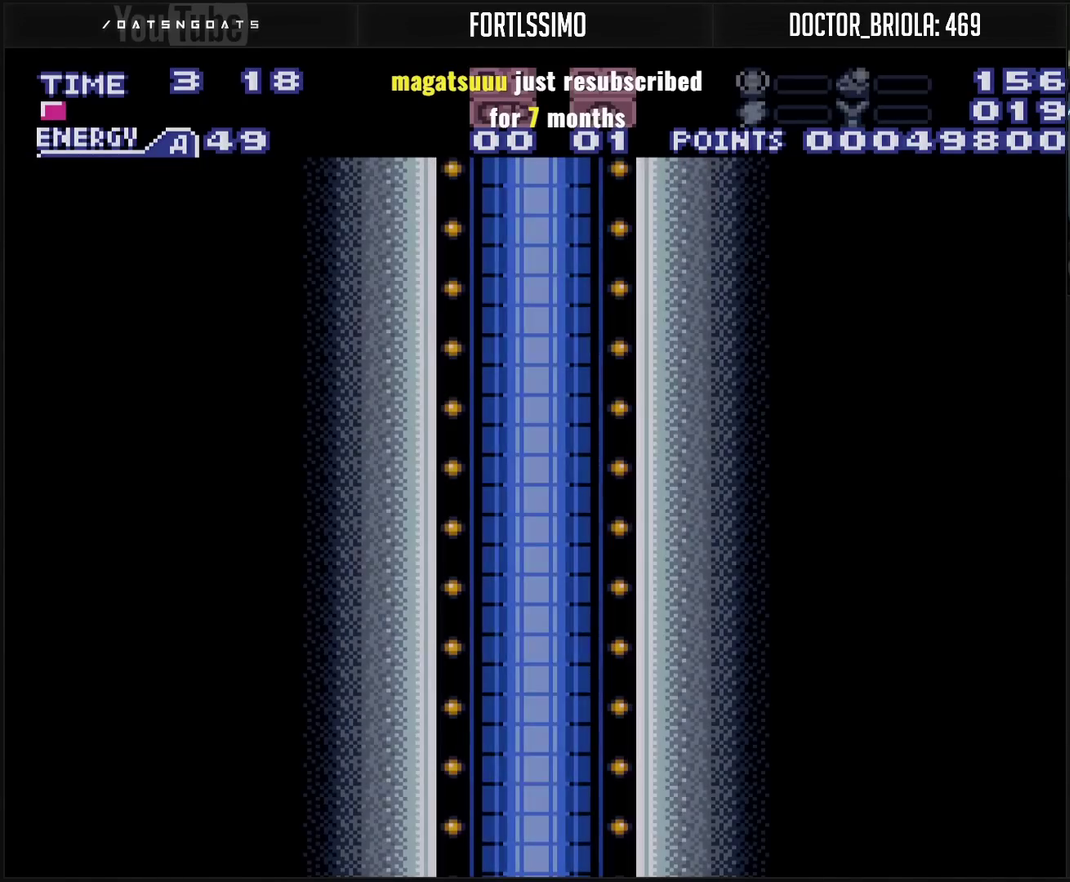
{"buttons": [], "events": []}
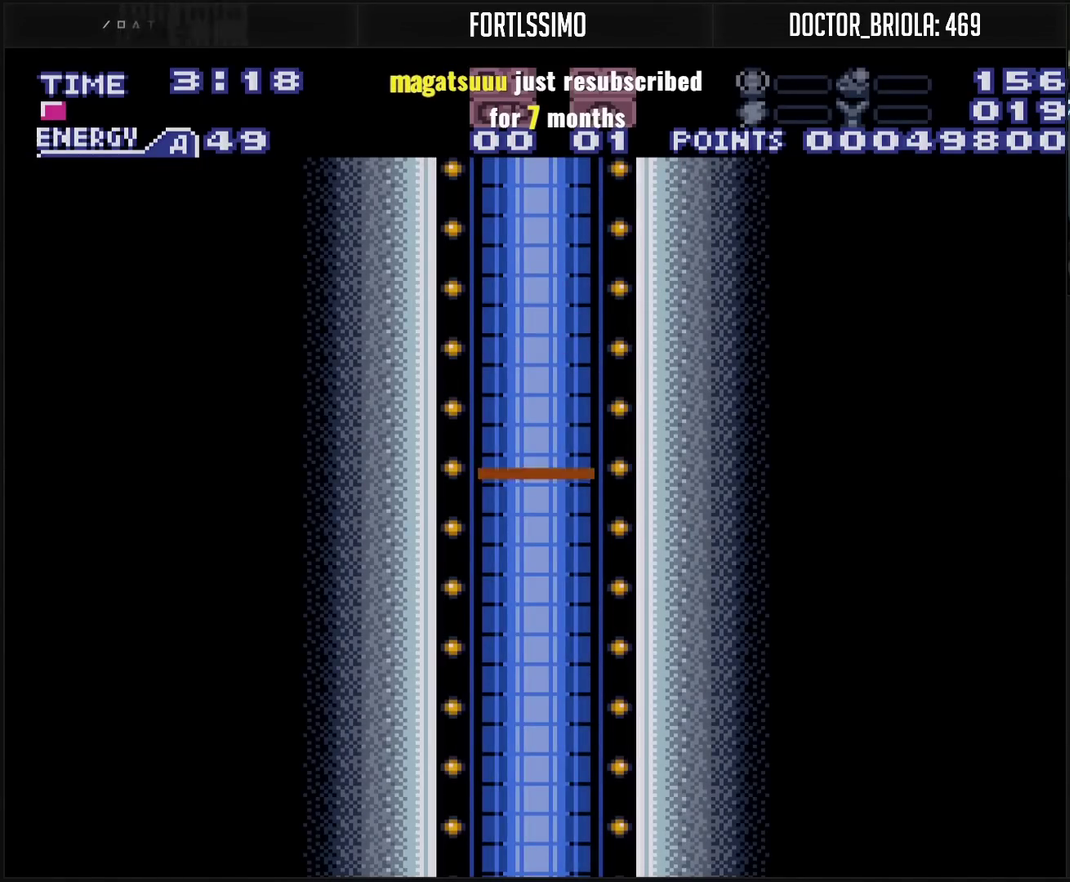
{"buttons": [], "events": []}
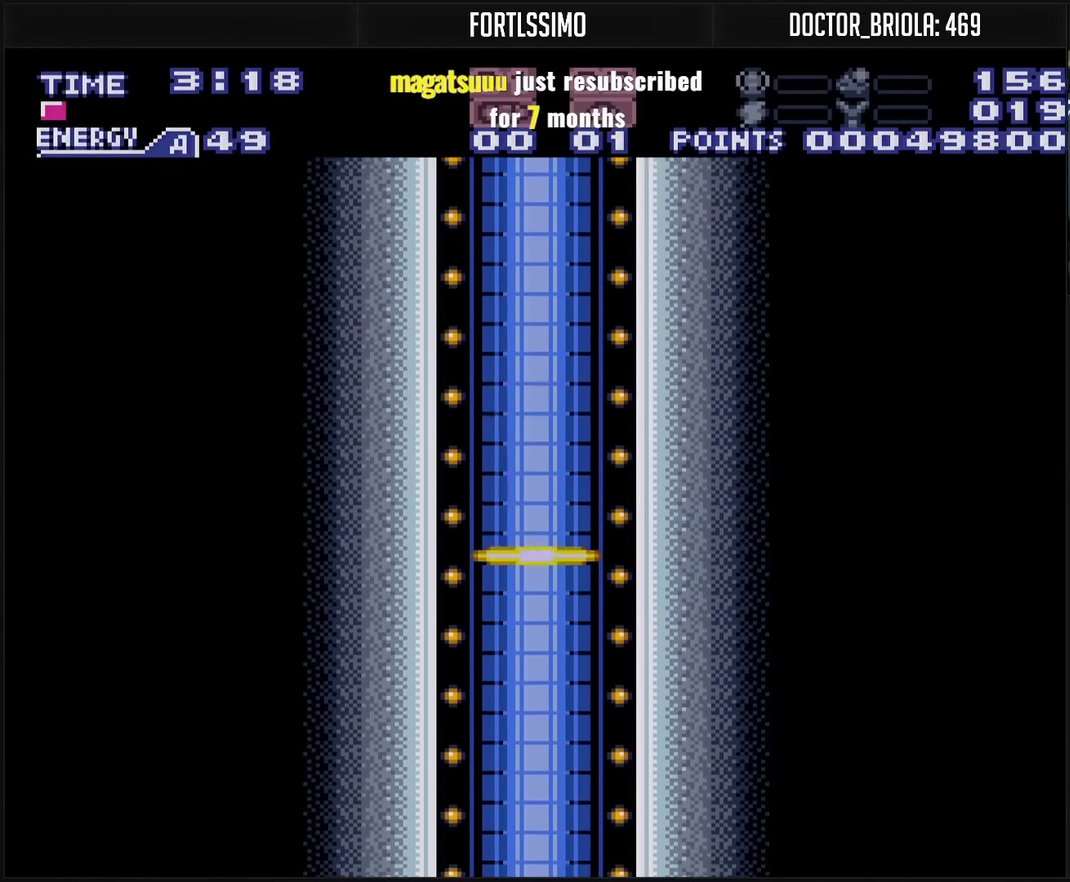
{"buttons": [], "events": []}